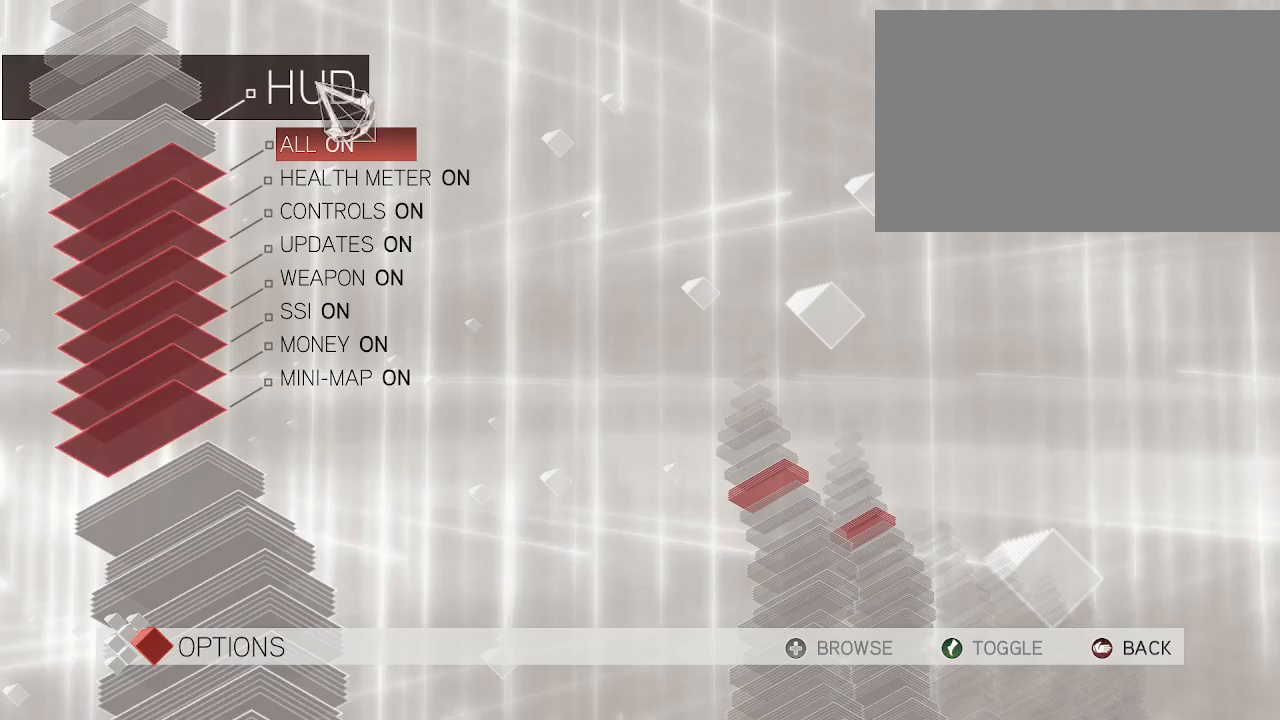
Gameplay with keyboard and mouse; each line is a JSON object with the keys and mouse buttons held at the frame after it. "events" lists presses ("down") and releases ("up") of "1", "2", "3", "4", "5", "a", "alt", "c", "caps_lock", "ctrl", "d", "e", "f", "g", "q", "r", "s", "shift", "space", "t", "tab", "v", "w", "x", "z", "mouse_left", "mouse_wheel" and "mouse_right" between this image and that frame as [ms after this image, input, new state], when the widget could be followed in between. "mouse_left", "mouse_wheel", "mouse_right" = the "left", "wheel", "right" buttons of the "mouse" list. No other keys are recorded. "wheel" means that the mouse wheel is clicked or scrolled. Not read: mouse_move.
{"keys": [], "mouse": [], "events": []}
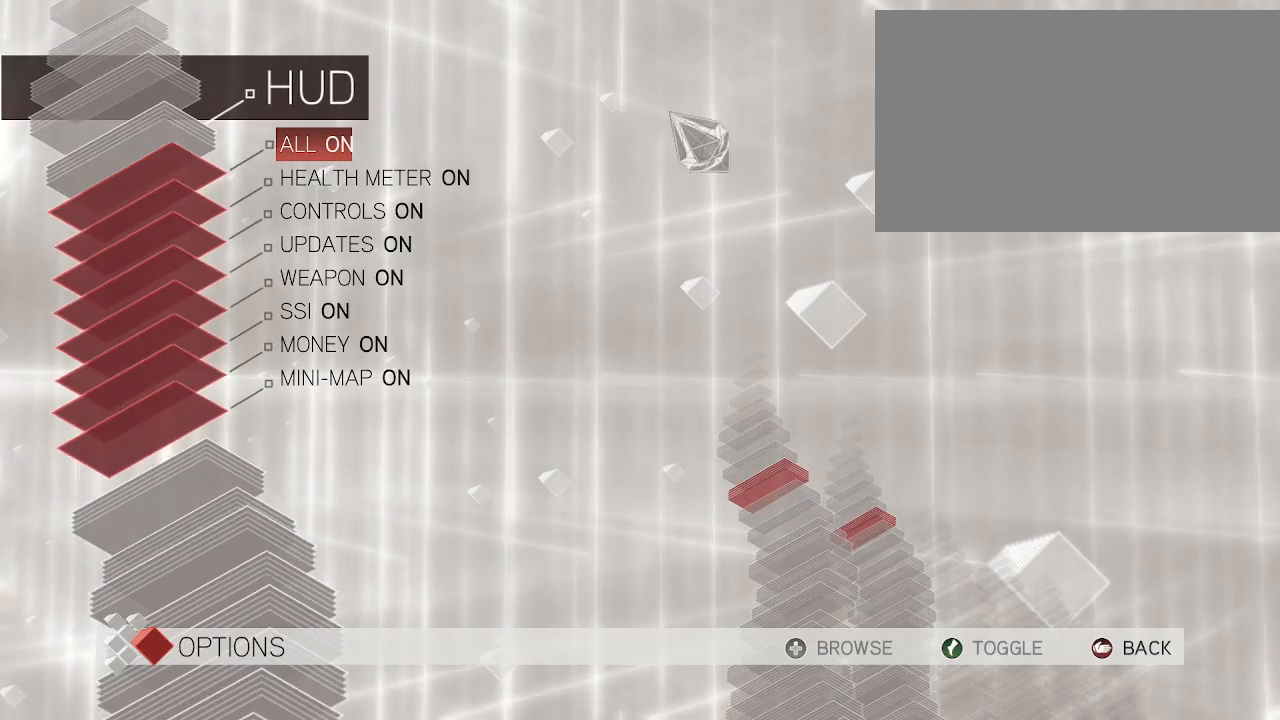
{"keys": [], "mouse": [], "events": [[33, "mouse_left", "down"], [133, "mouse_left", "up"]]}
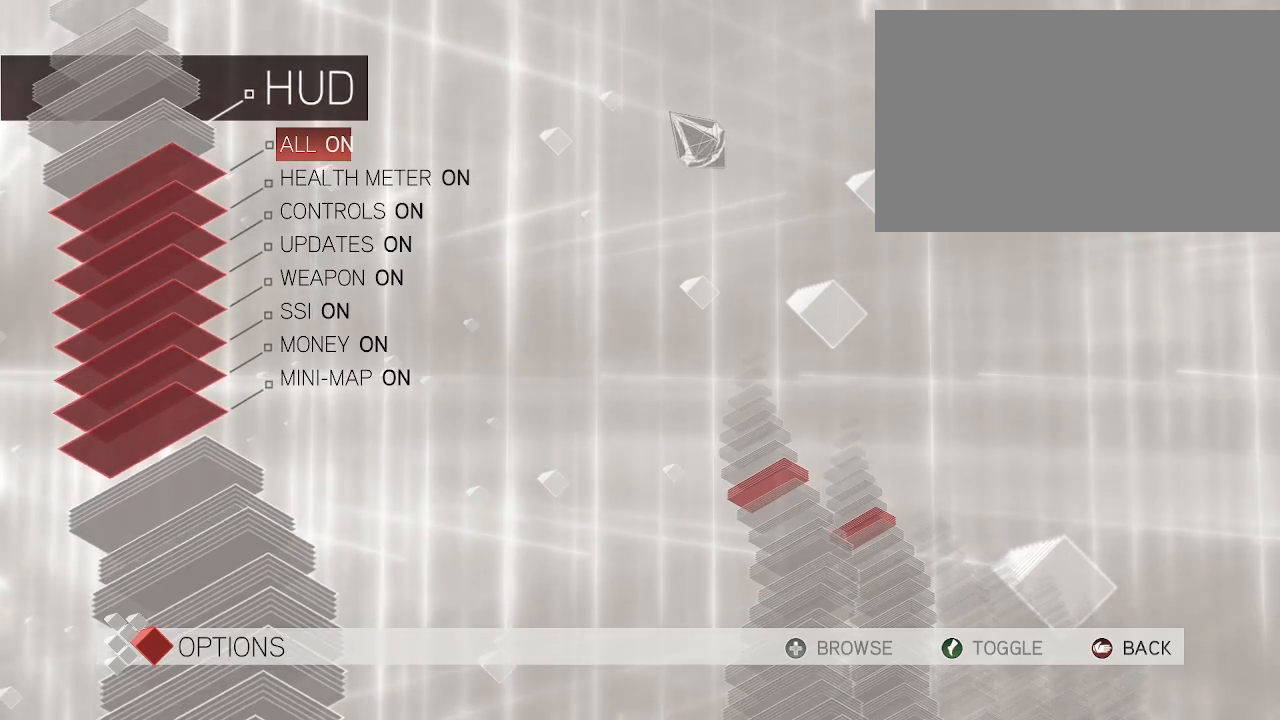
{"keys": [], "mouse": [], "events": []}
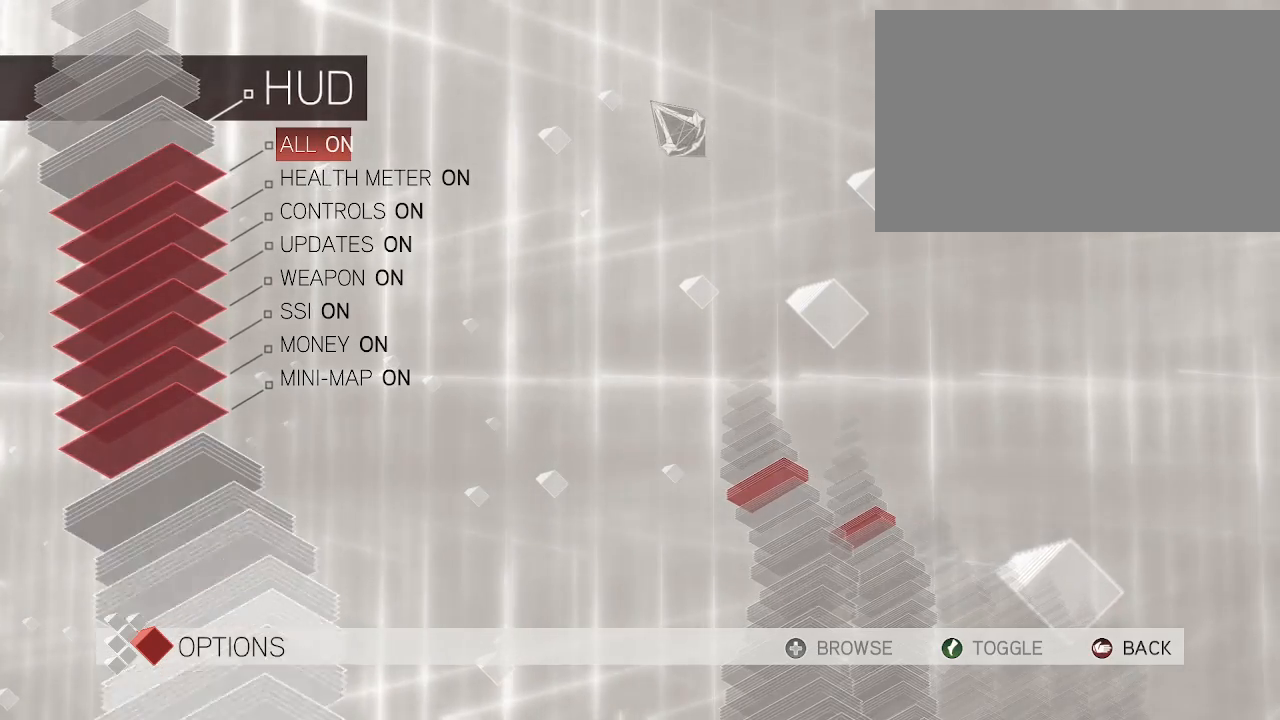
{"keys": [], "mouse": [], "events": []}
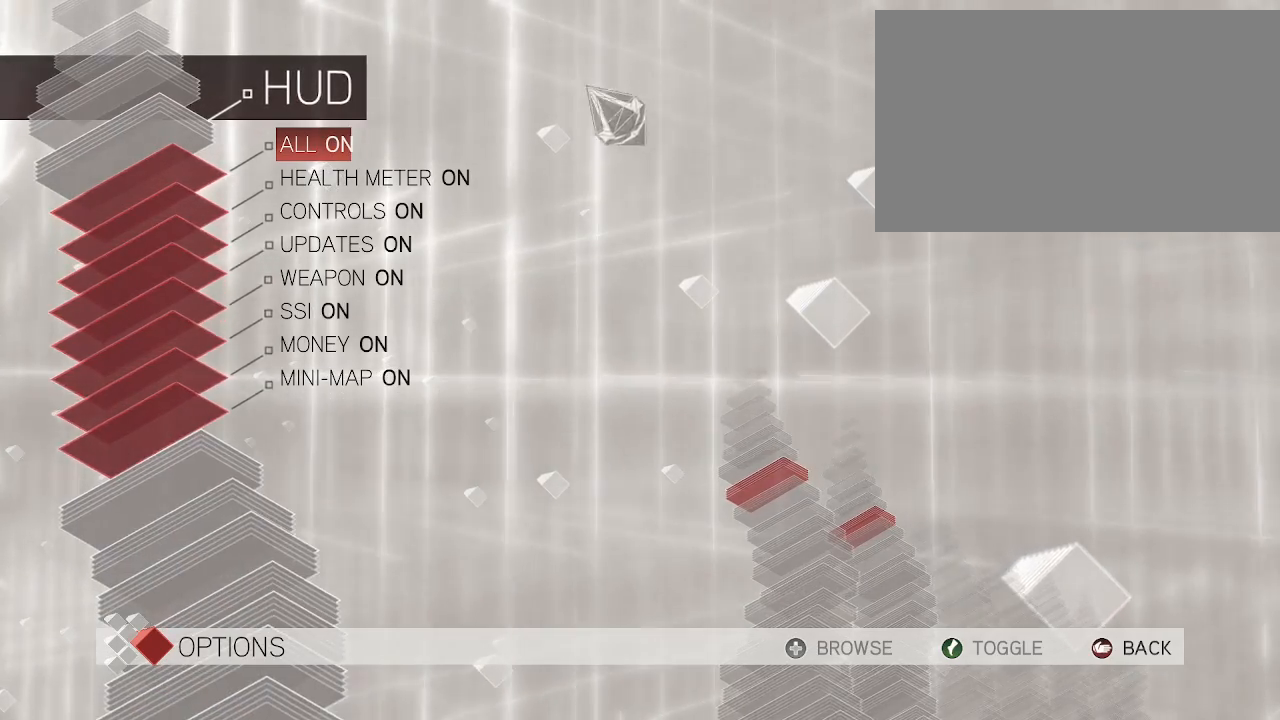
{"keys": [], "mouse": [], "events": []}
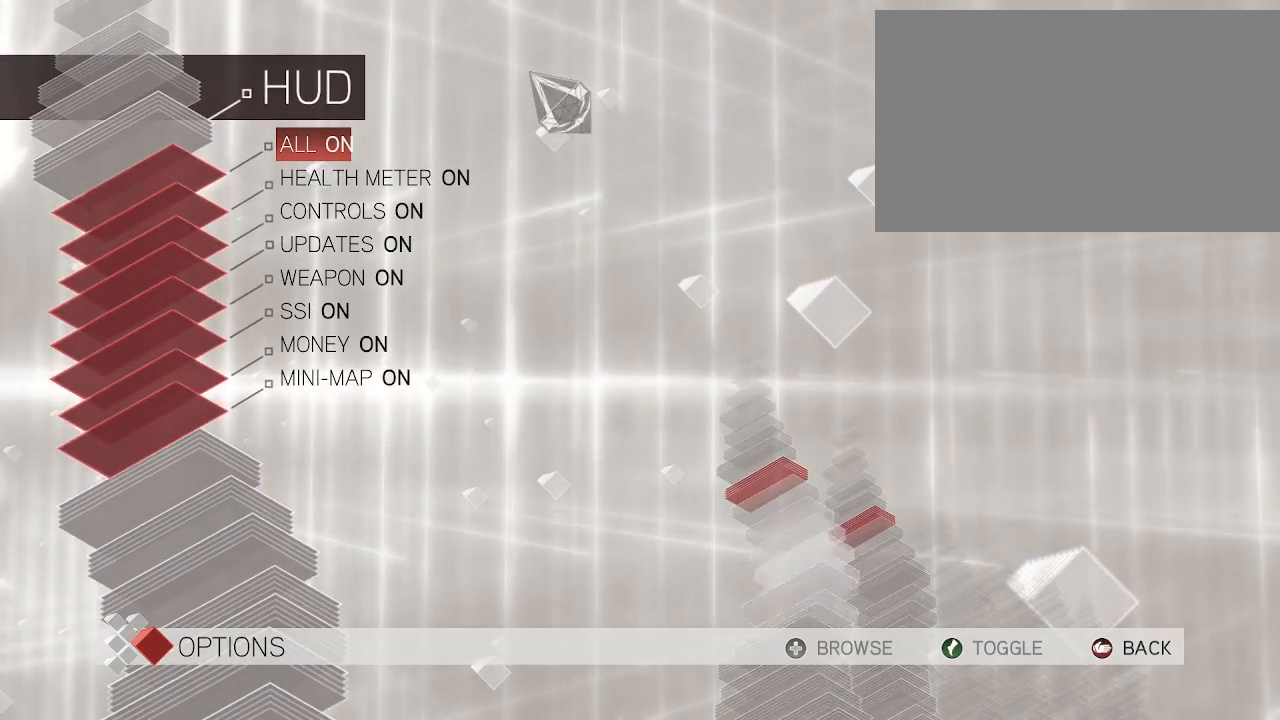
{"keys": [], "mouse": [], "events": []}
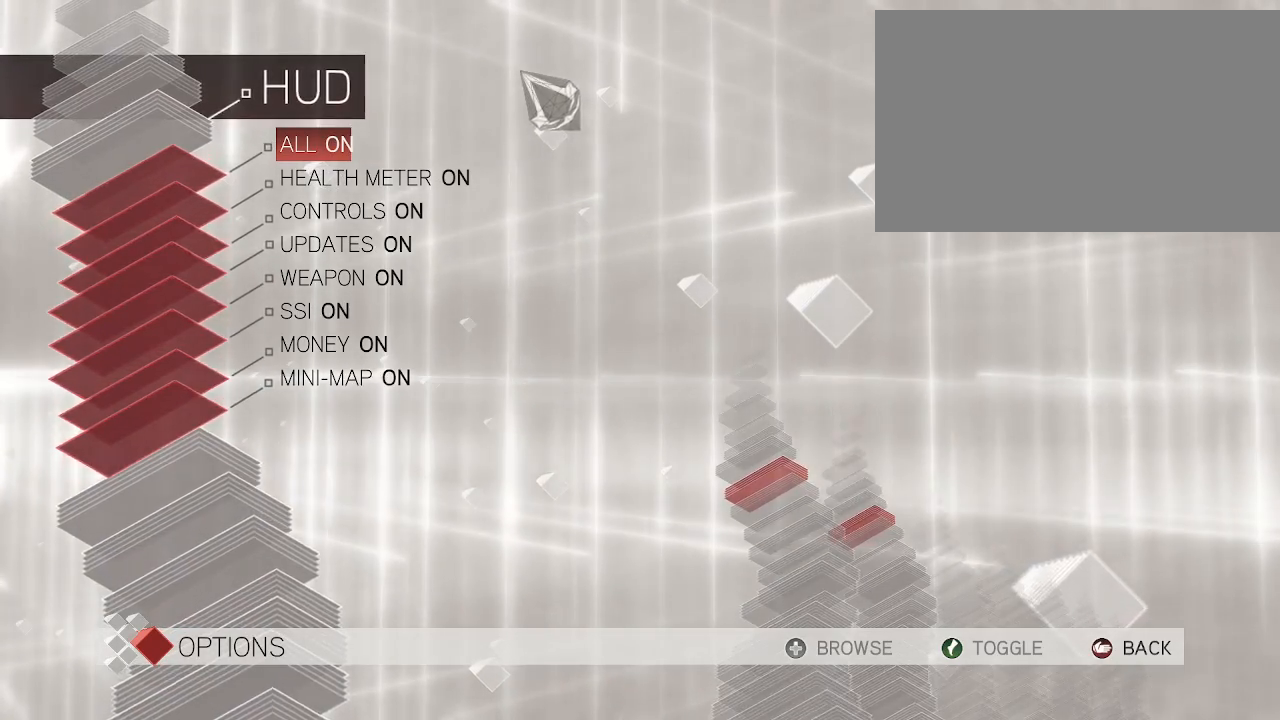
{"keys": [], "mouse": [], "events": []}
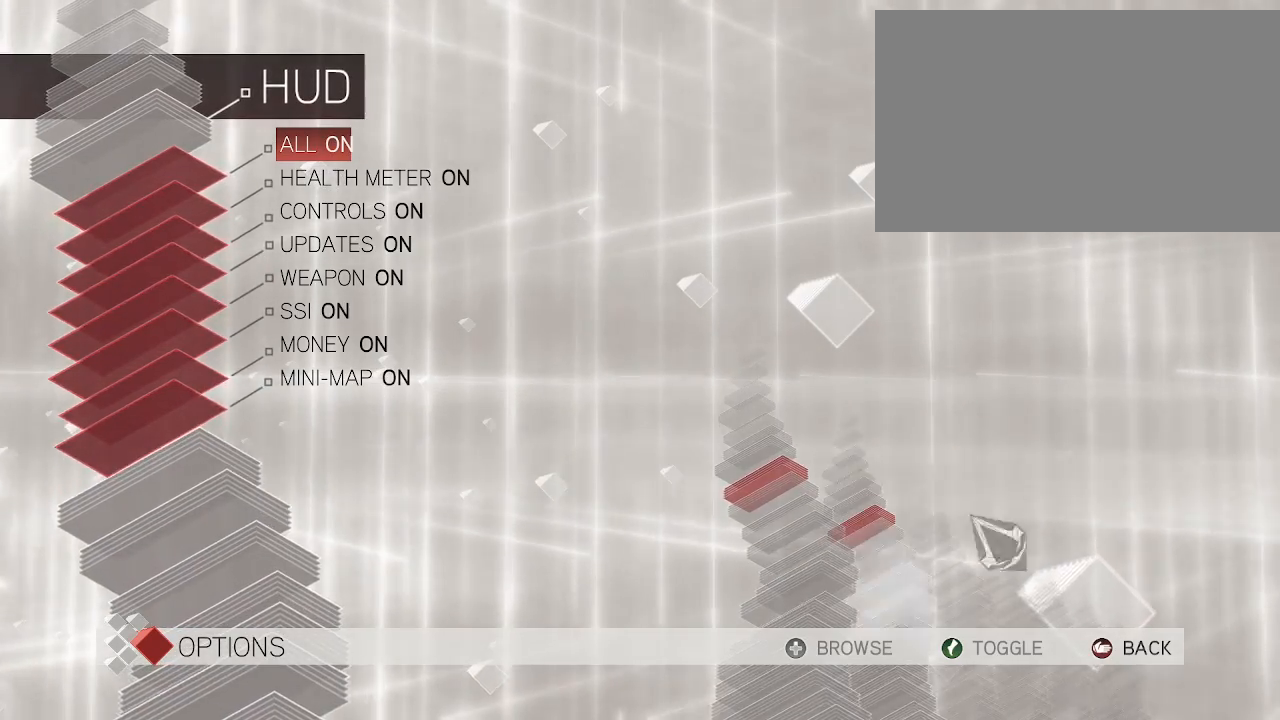
{"keys": [], "mouse": [], "events": []}
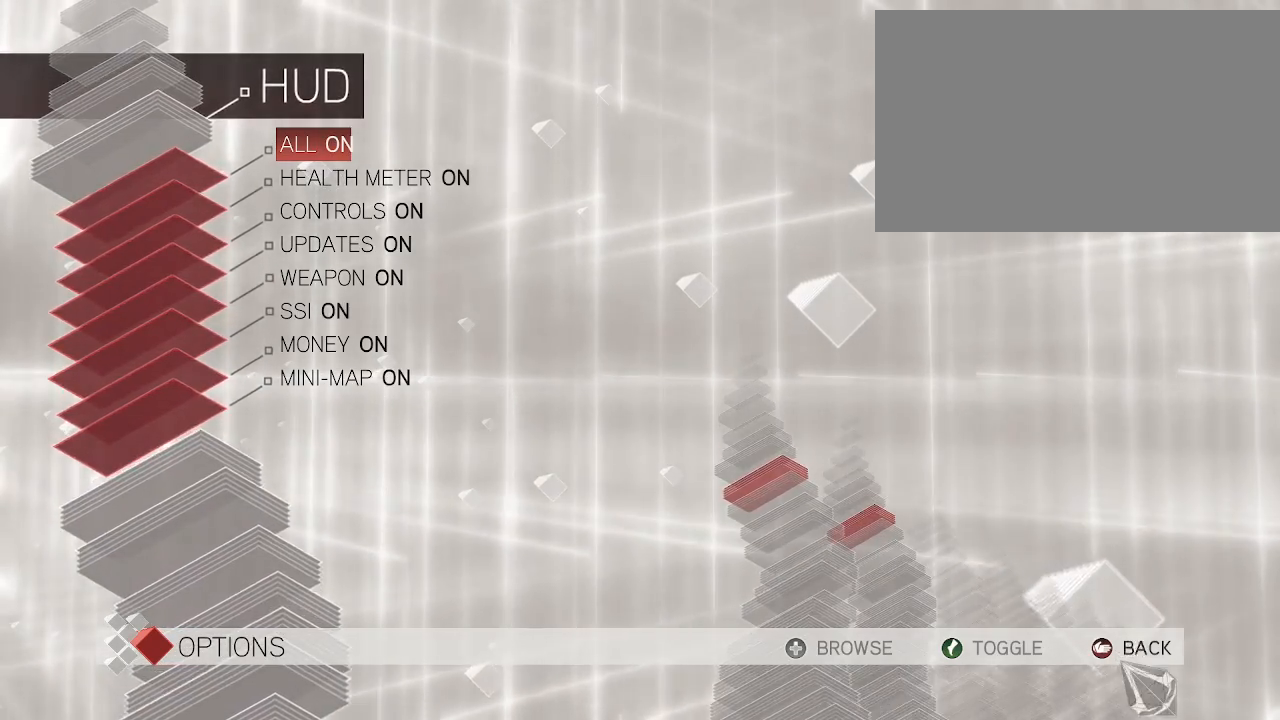
{"keys": [], "mouse": [], "events": [[283, "mouse_left", "down"], [383, "mouse_left", "up"]]}
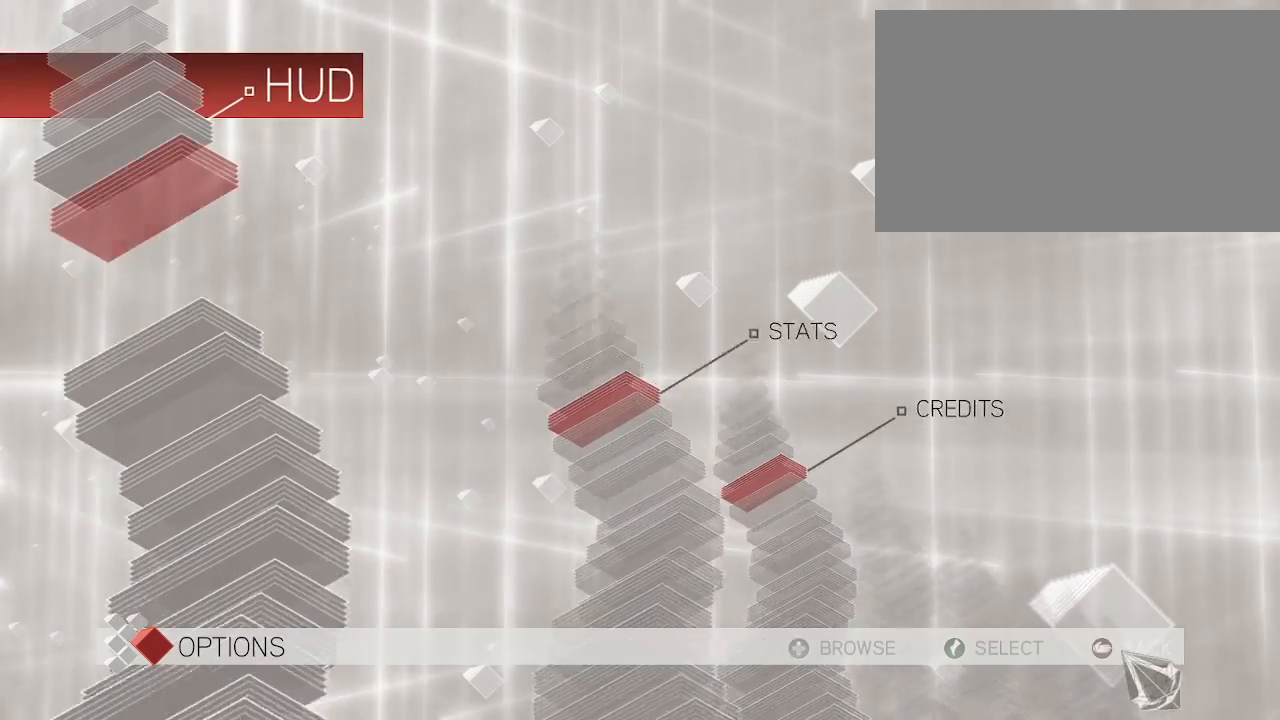
{"keys": [], "mouse": [], "events": []}
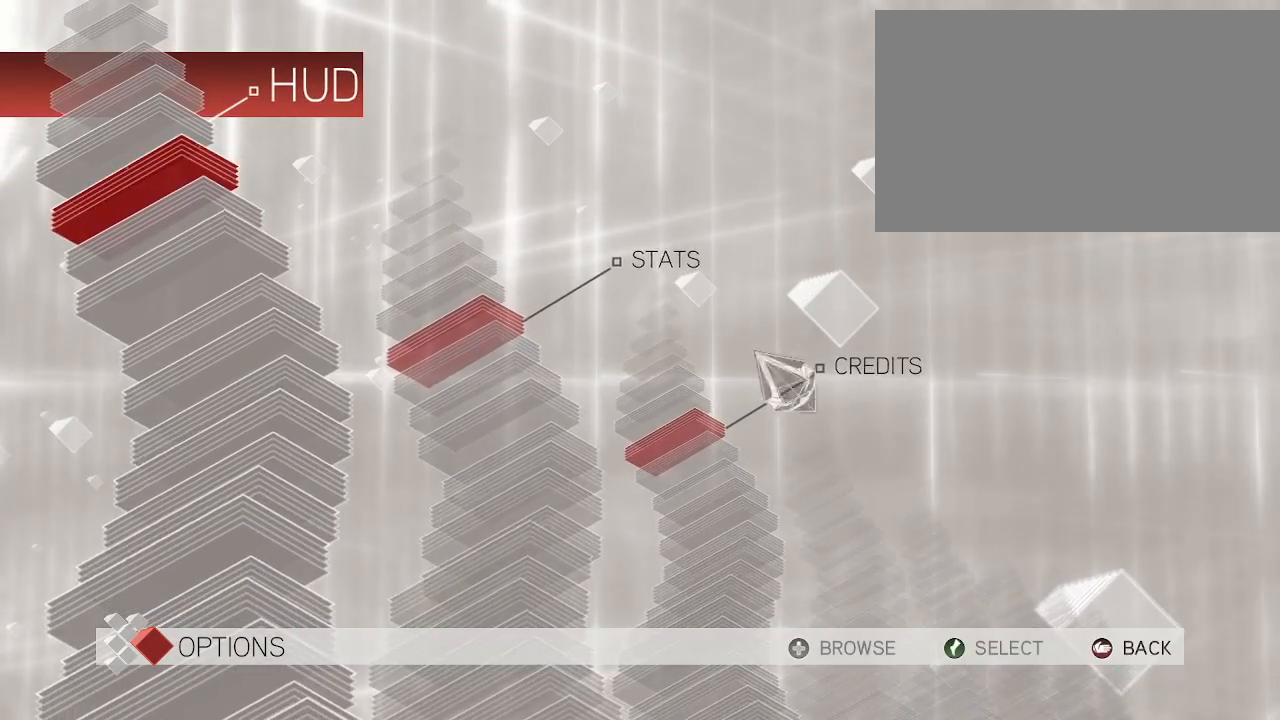
{"keys": [], "mouse": [], "events": []}
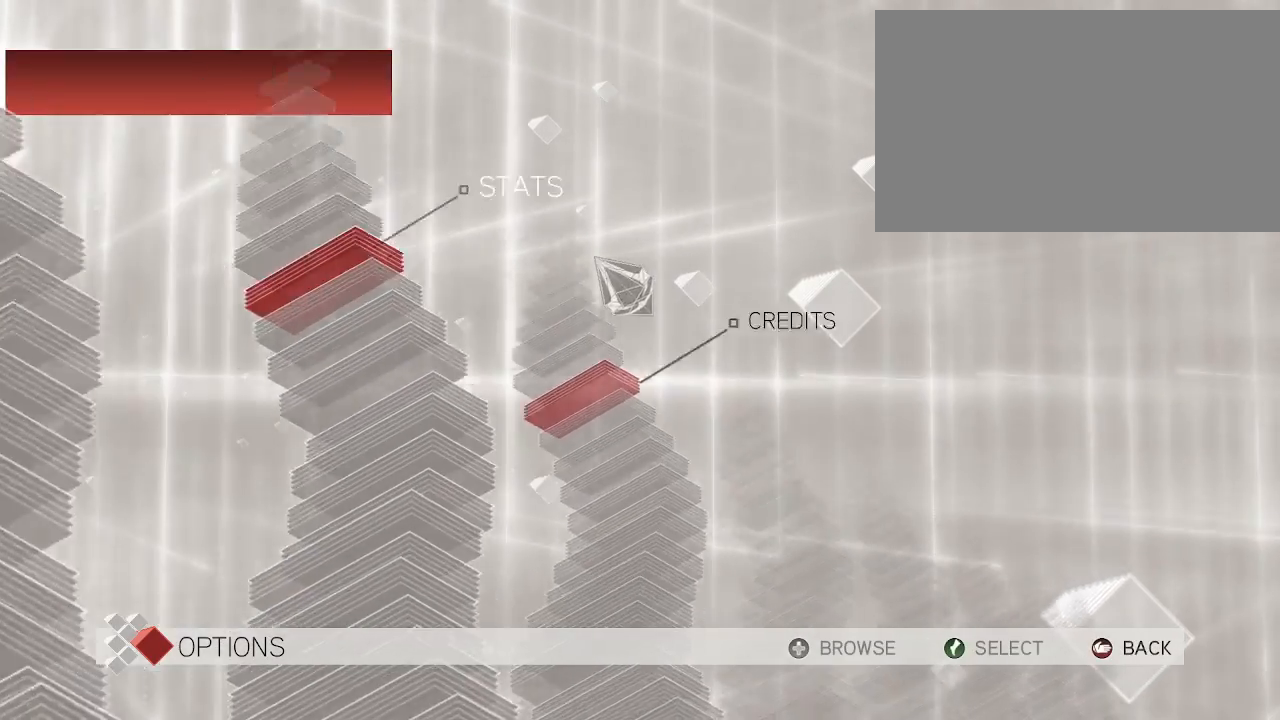
{"keys": [], "mouse": [], "events": []}
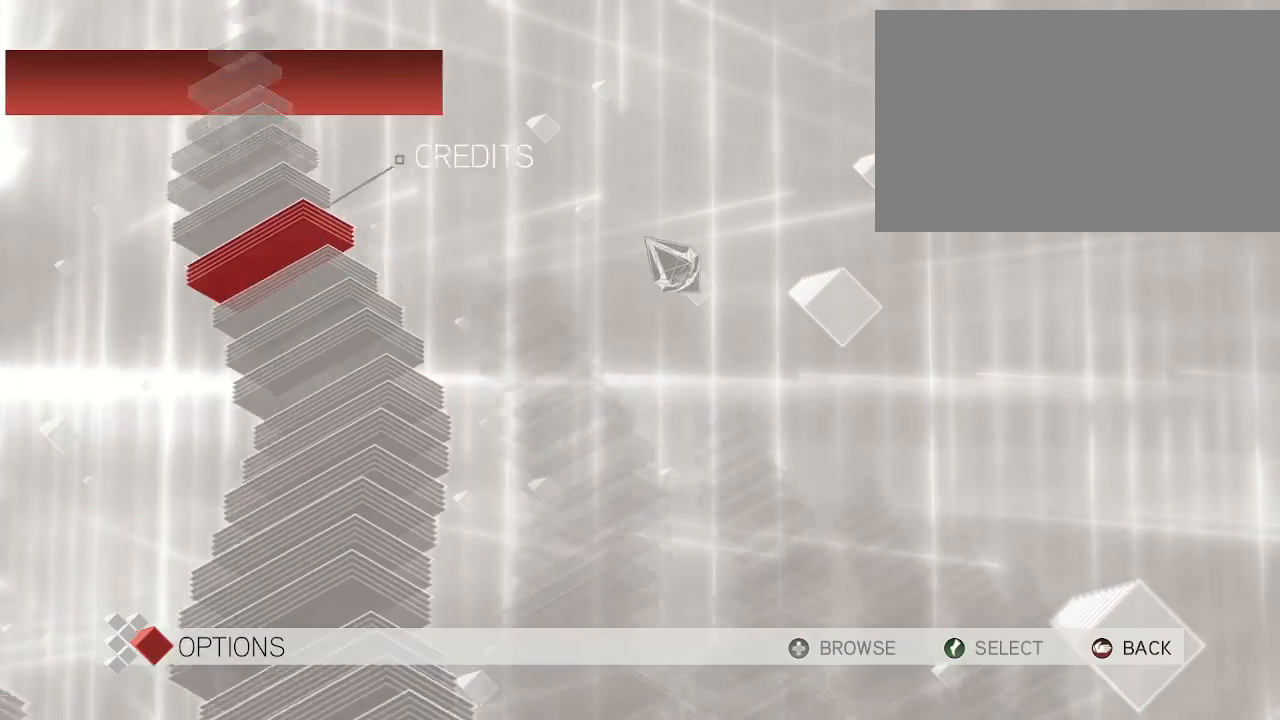
{"keys": [], "mouse": [], "events": []}
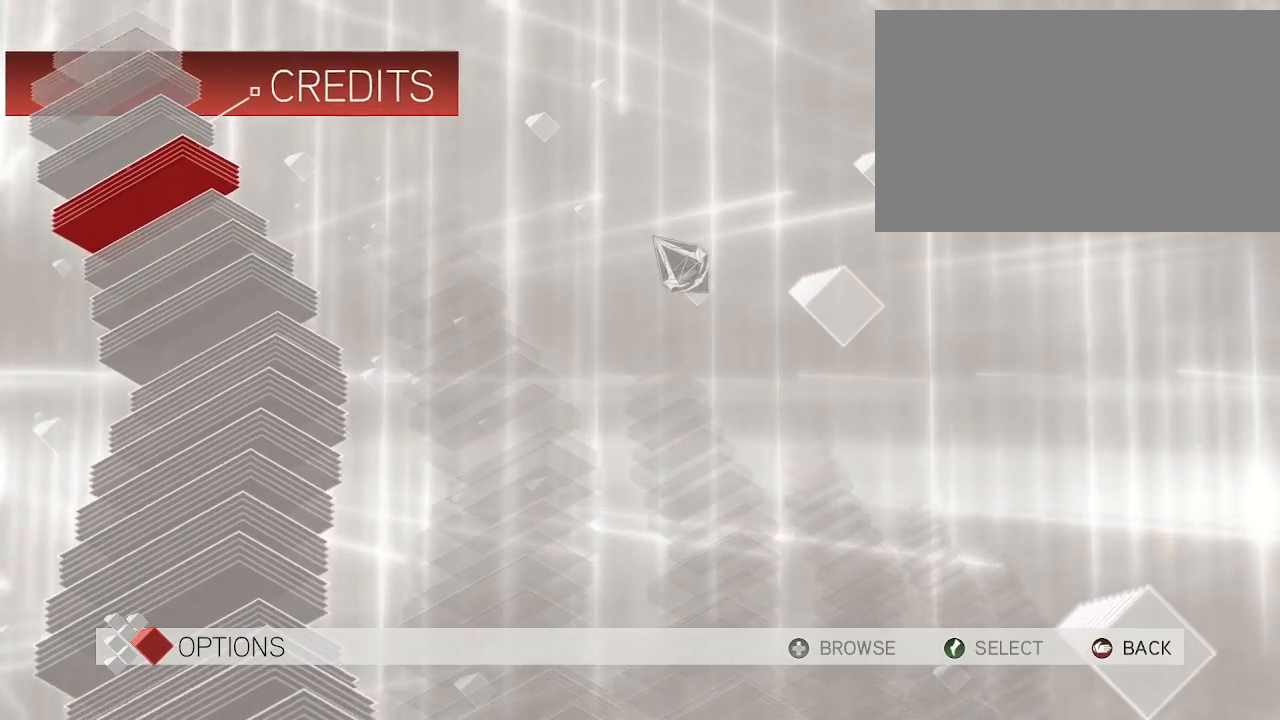
{"keys": [], "mouse": [], "events": []}
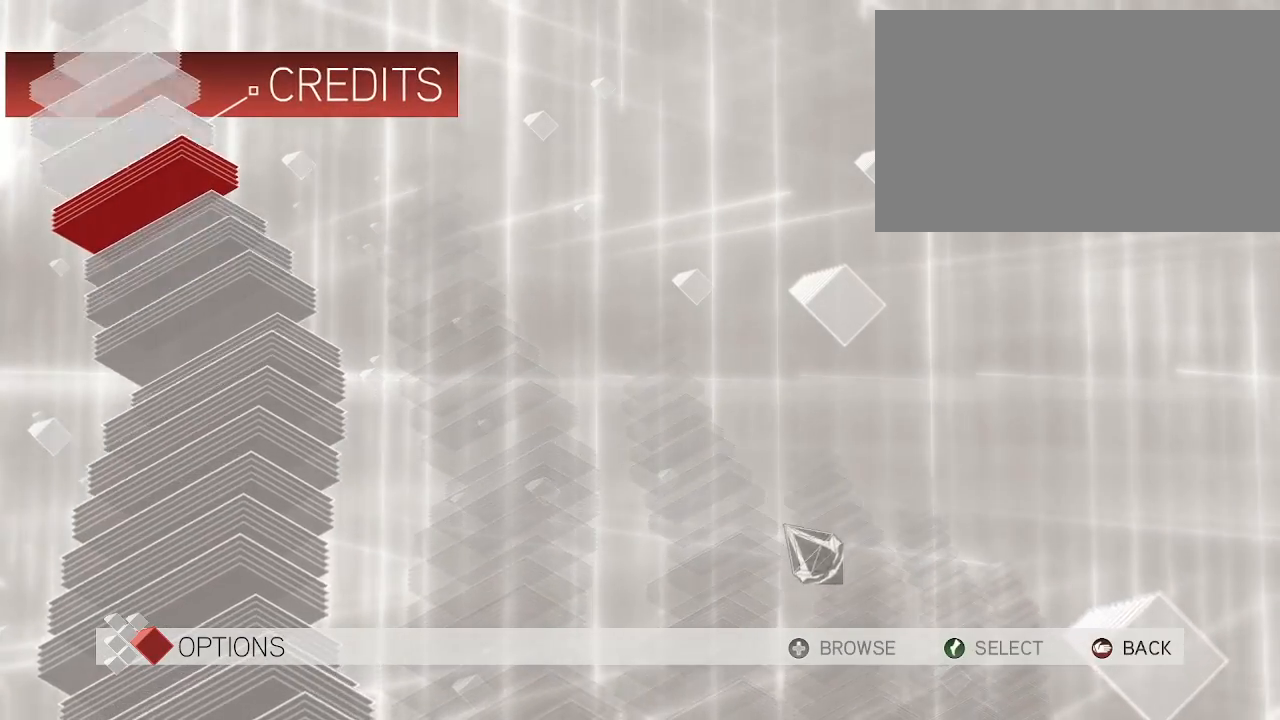
{"keys": [], "mouse": [], "events": []}
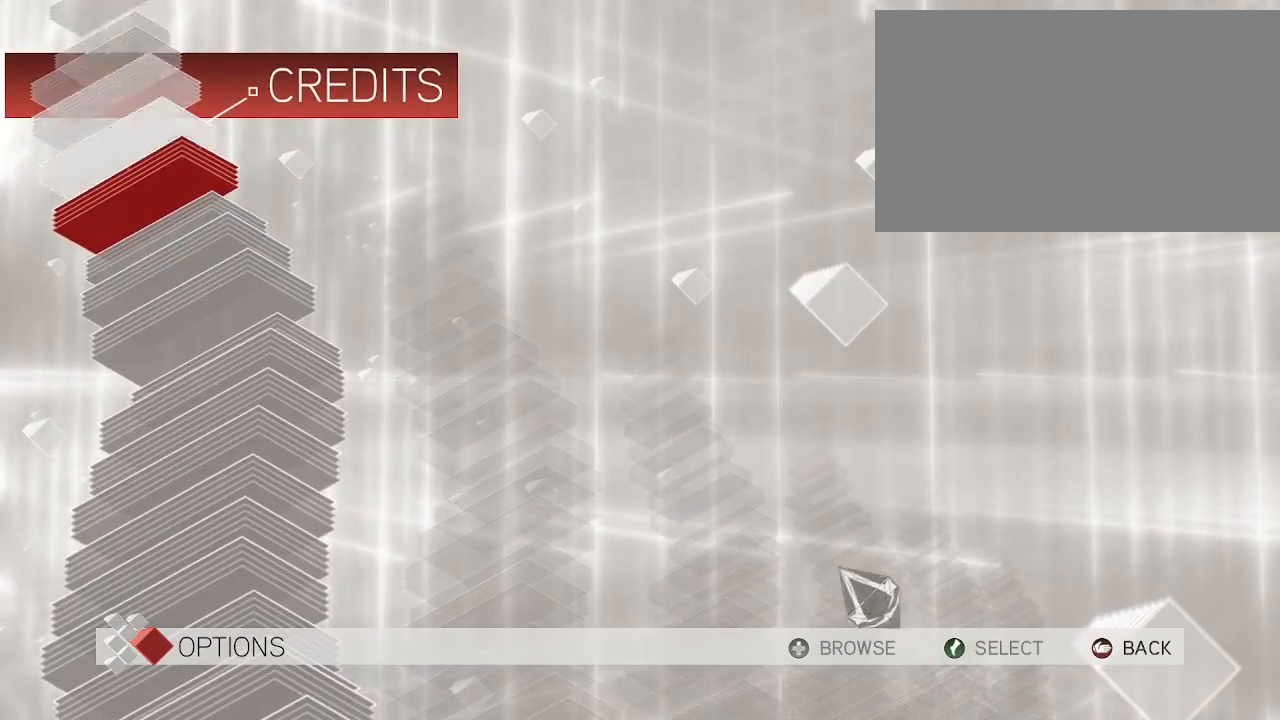
{"keys": [], "mouse": [], "events": []}
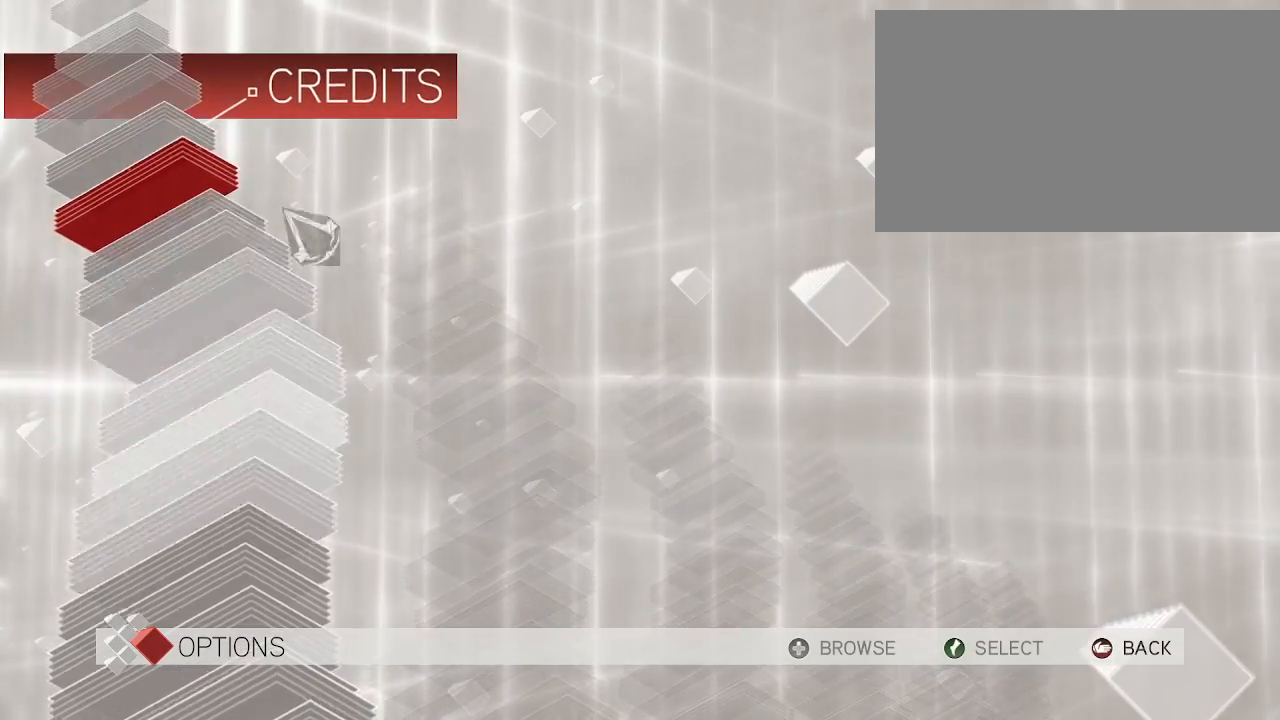
{"keys": [], "mouse": [], "events": []}
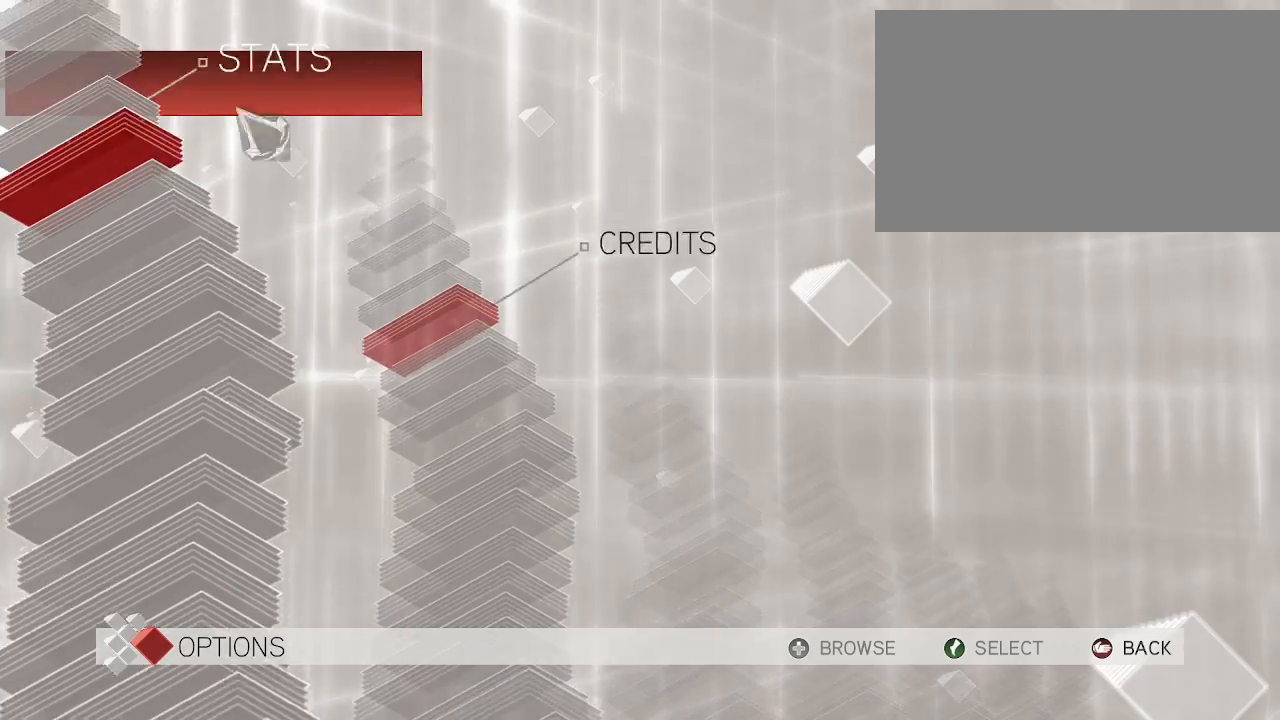
{"keys": [], "mouse": [], "events": []}
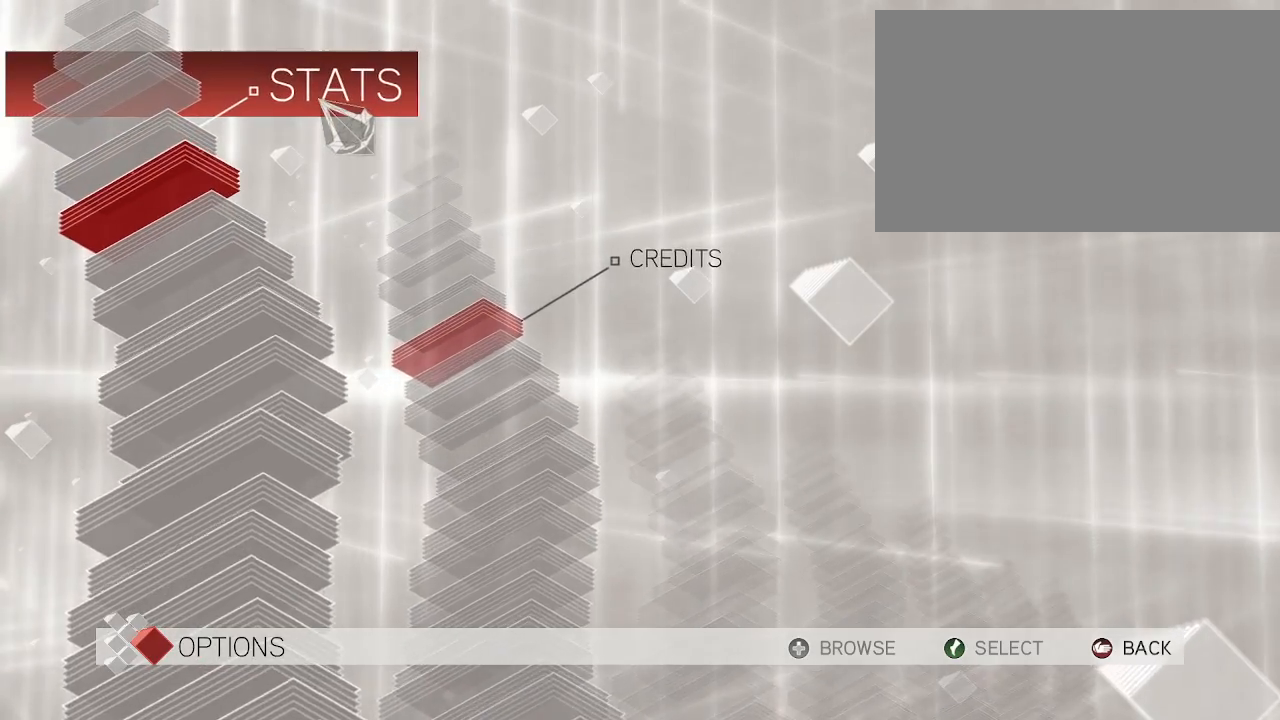
{"keys": [], "mouse": [], "events": [[117, "mouse_left", "down"], [200, "mouse_left", "up"]]}
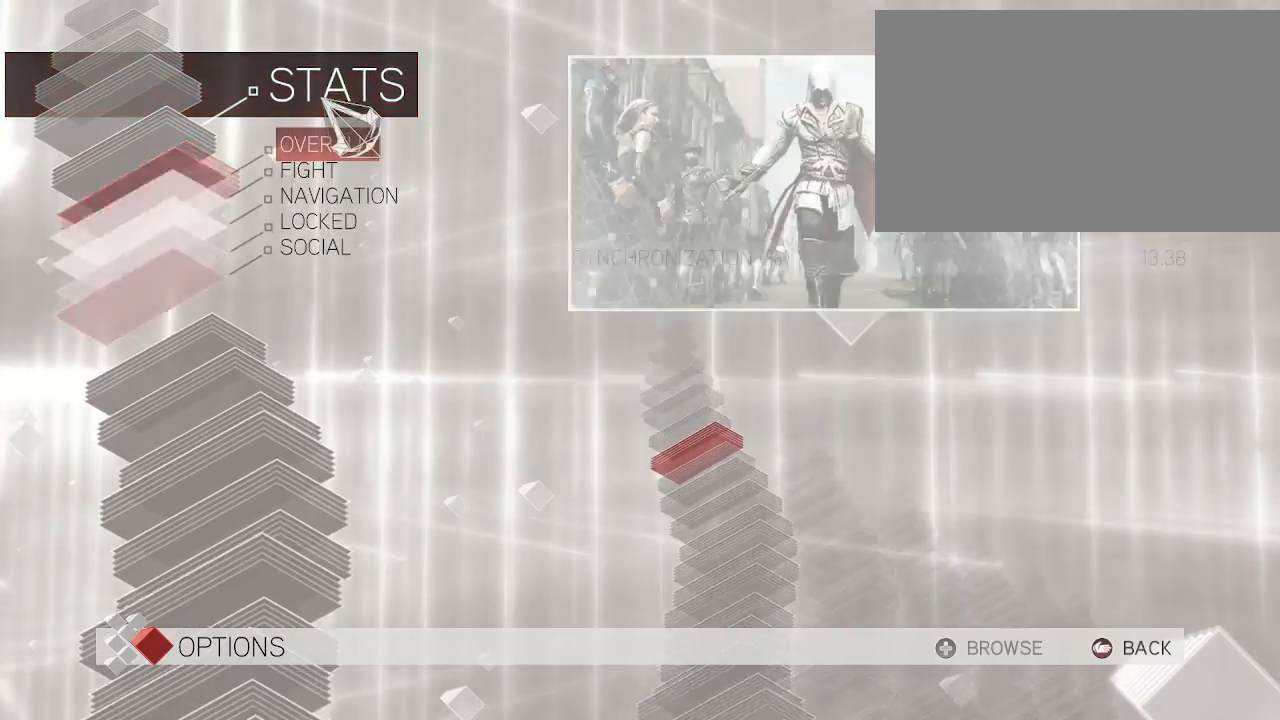
{"keys": [], "mouse": [], "events": []}
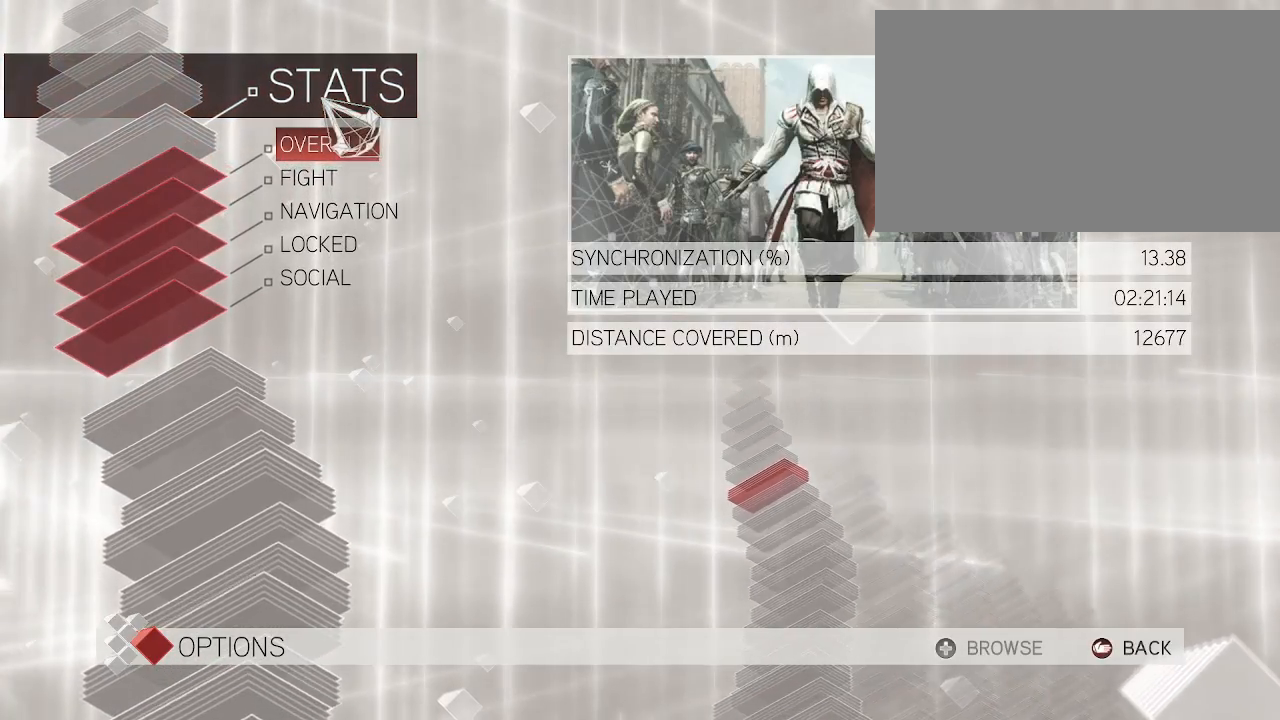
{"keys": [], "mouse": [], "events": []}
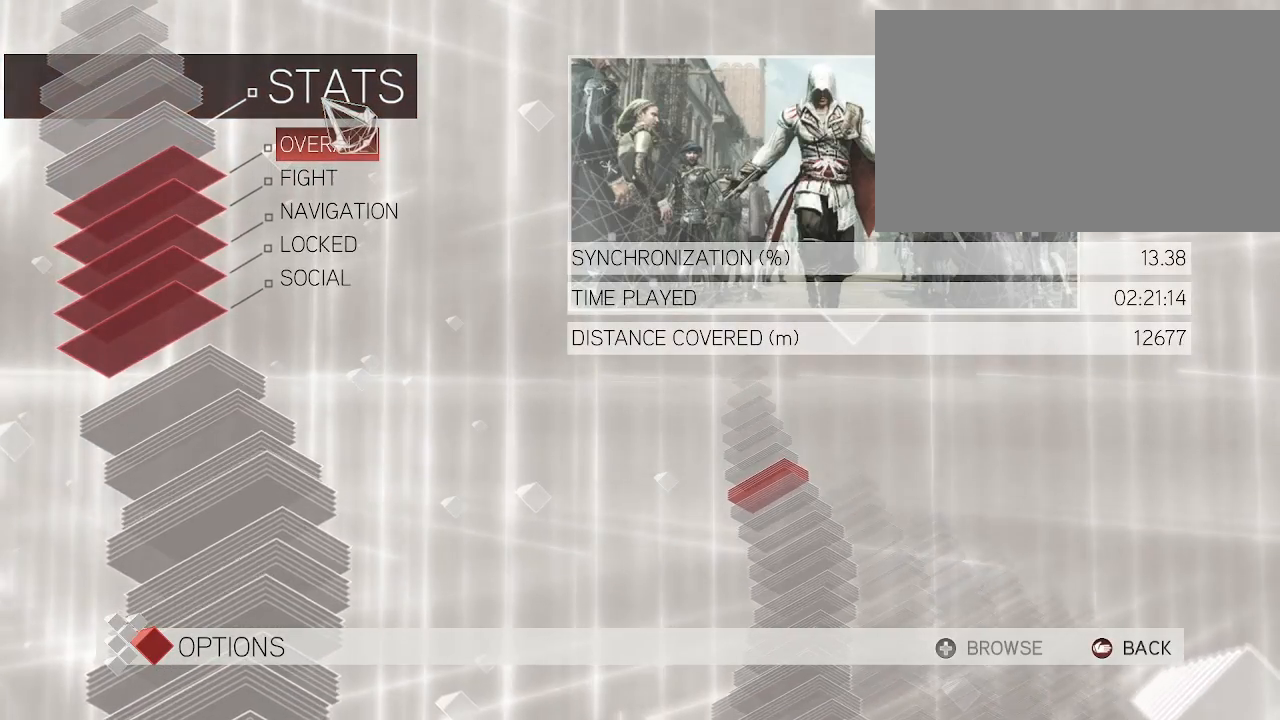
{"keys": [], "mouse": [], "events": []}
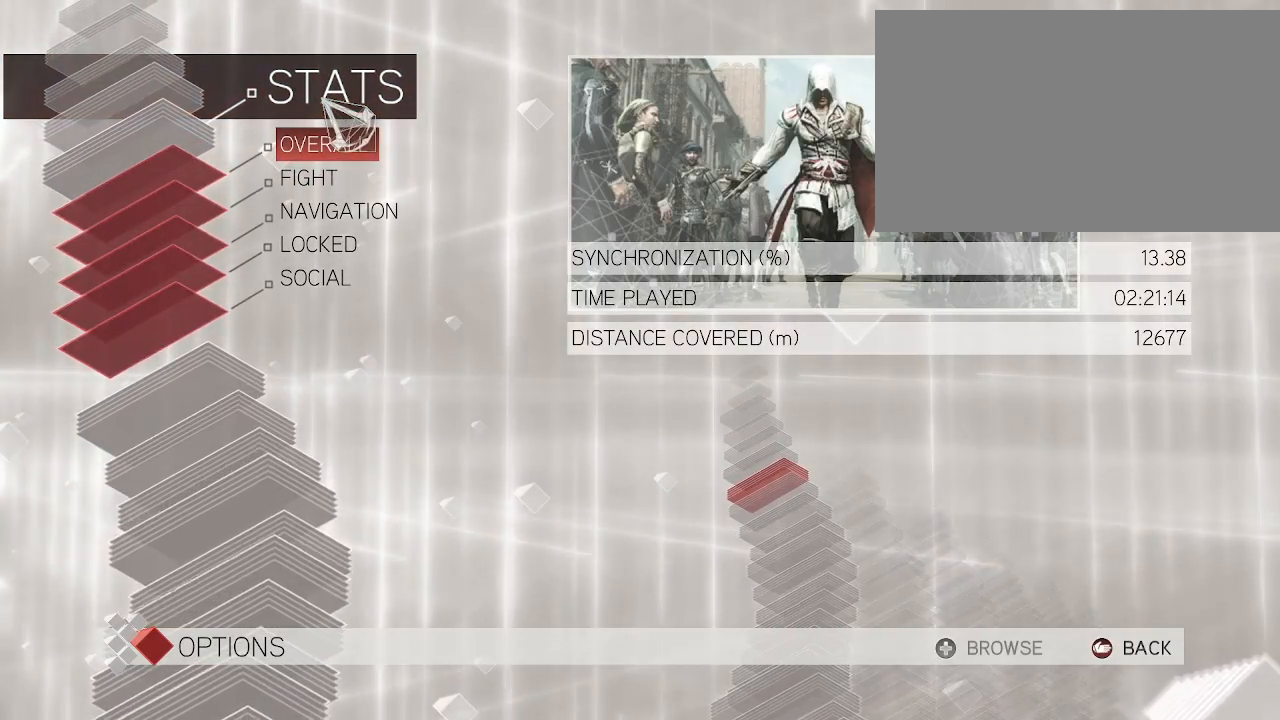
{"keys": [], "mouse": [], "events": []}
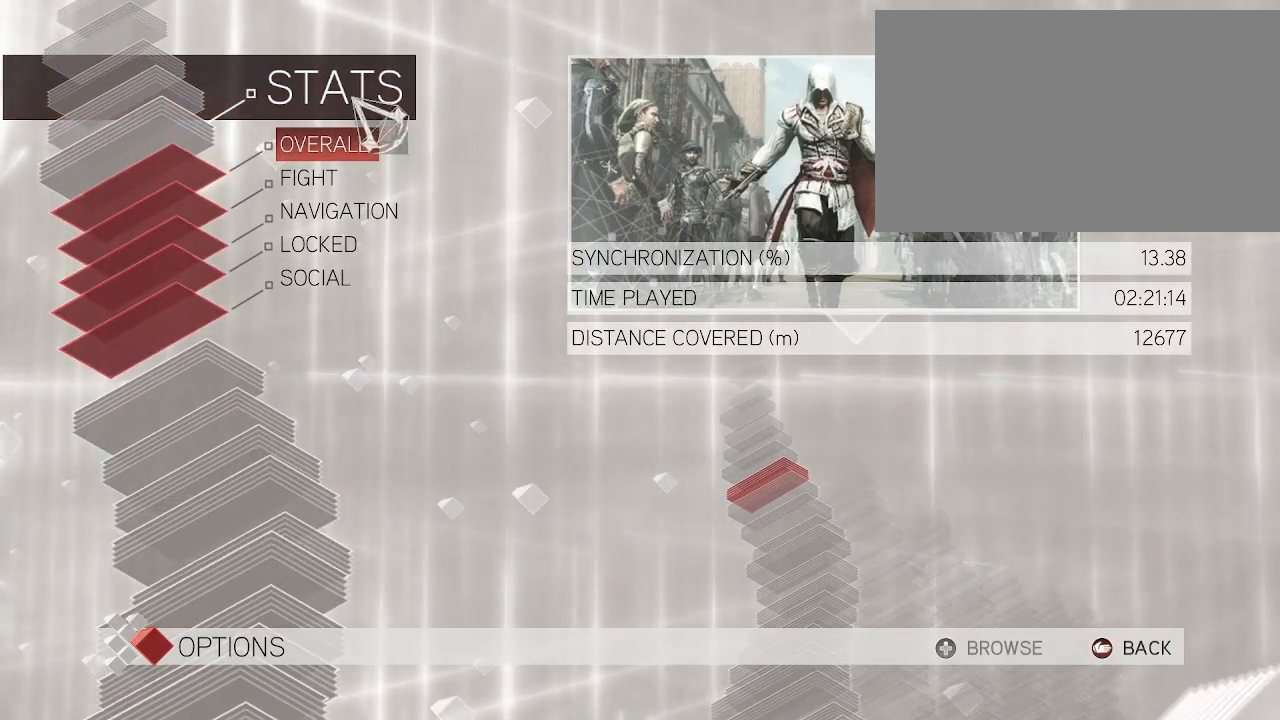
{"keys": [], "mouse": [], "events": []}
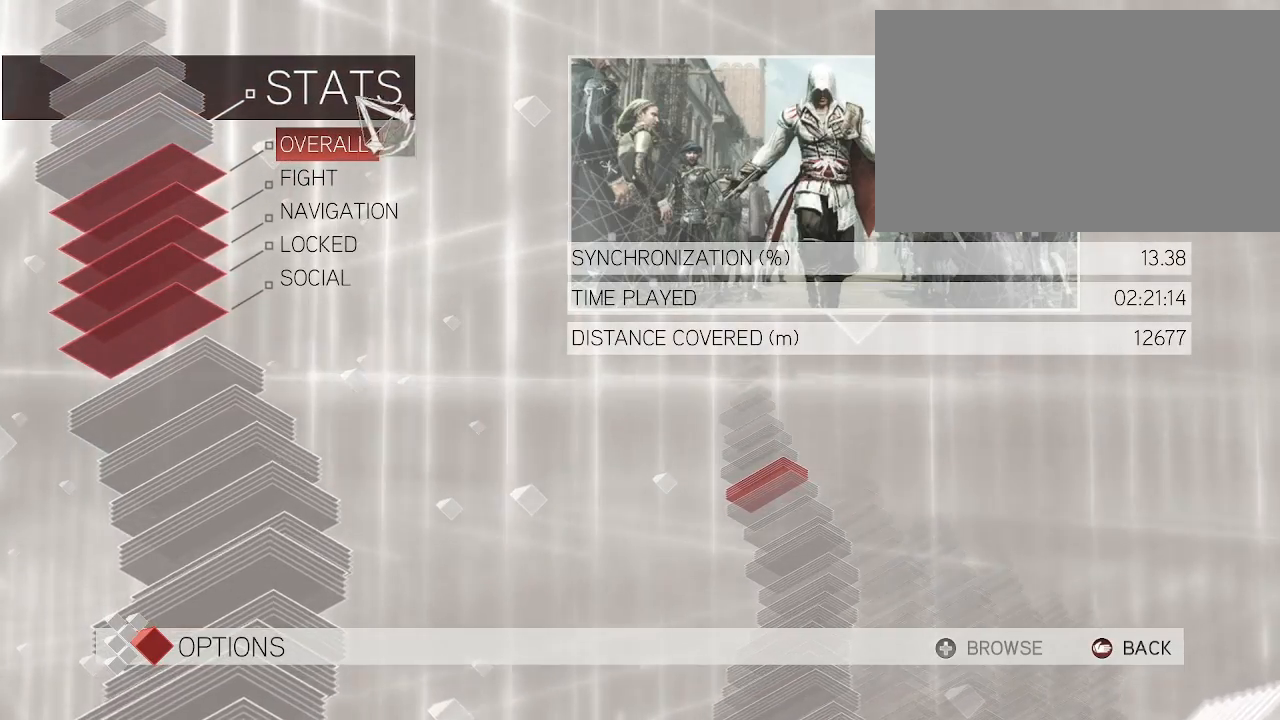
{"keys": [], "mouse": [], "events": []}
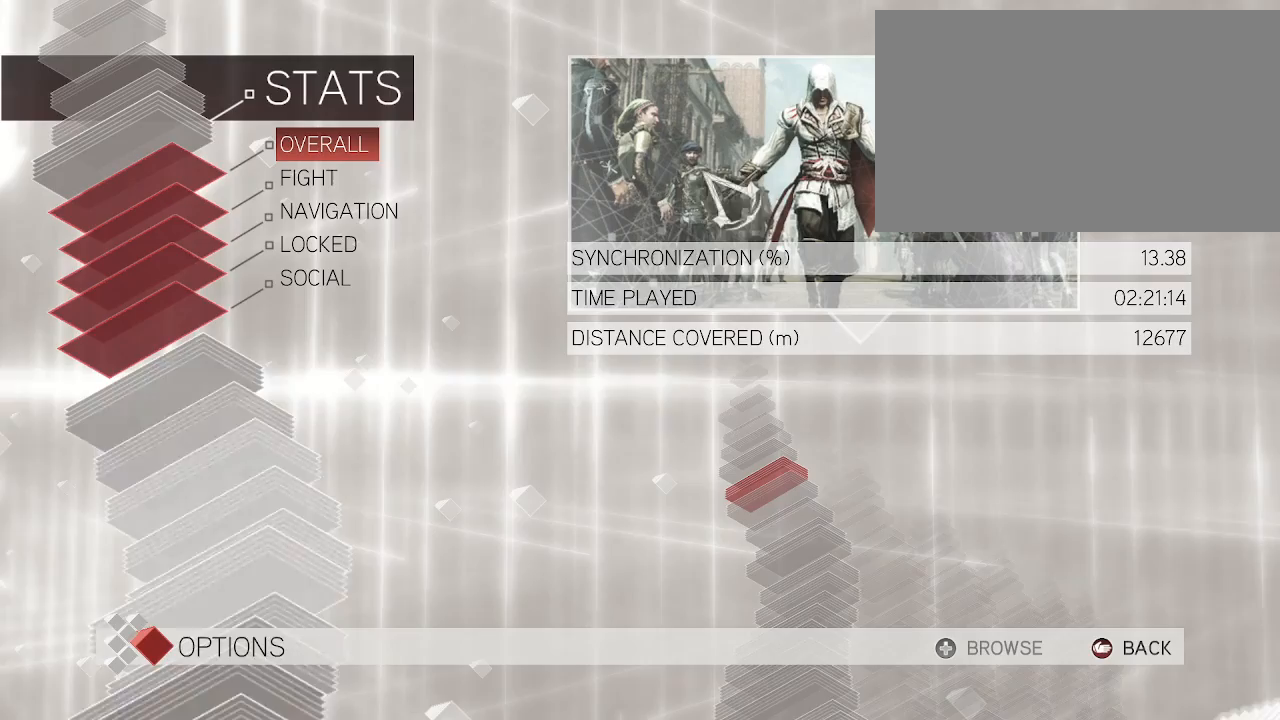
{"keys": [], "mouse": [], "events": []}
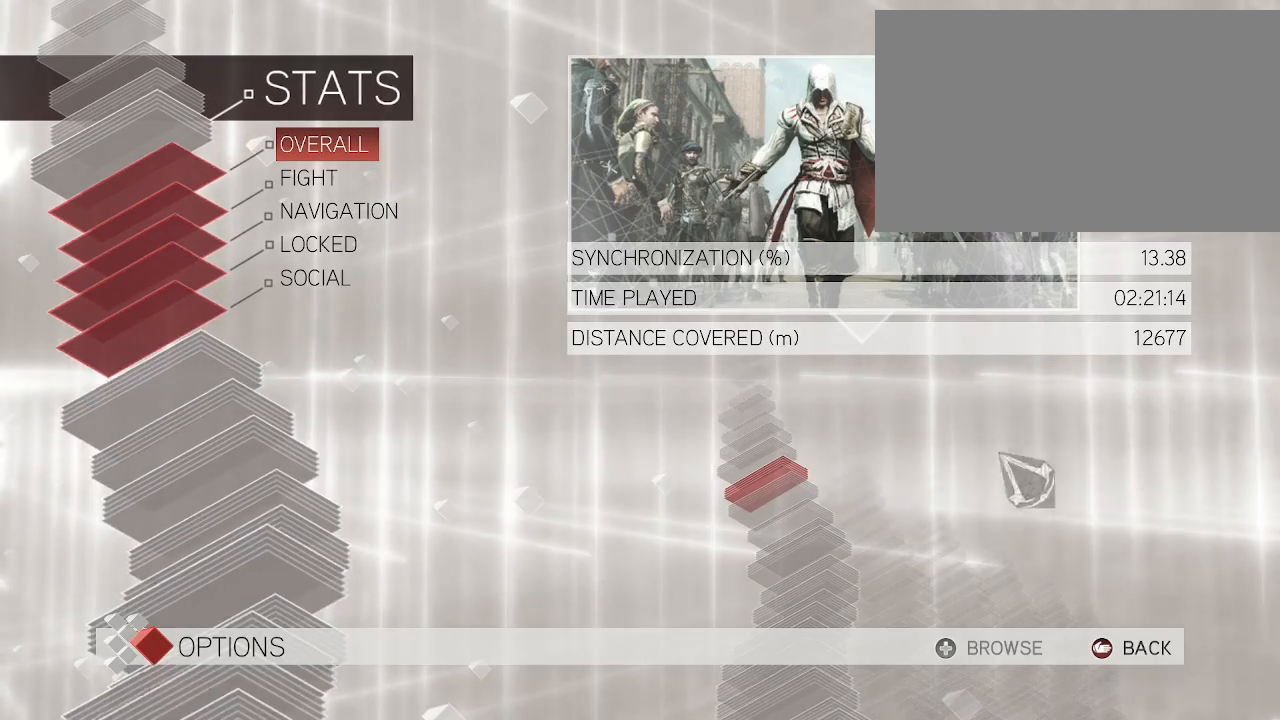
{"keys": [], "mouse": [], "events": []}
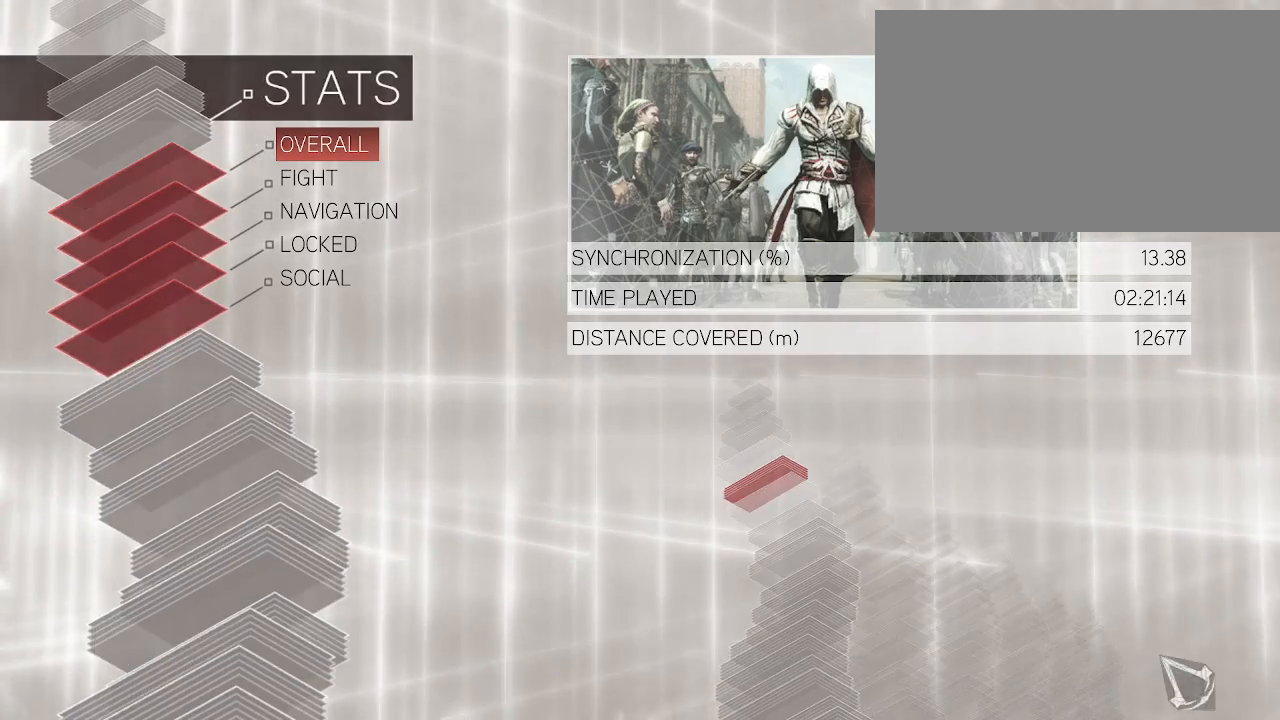
{"keys": [], "mouse": [], "events": [[17, "mouse_left", "down"], [117, "mouse_left", "up"]]}